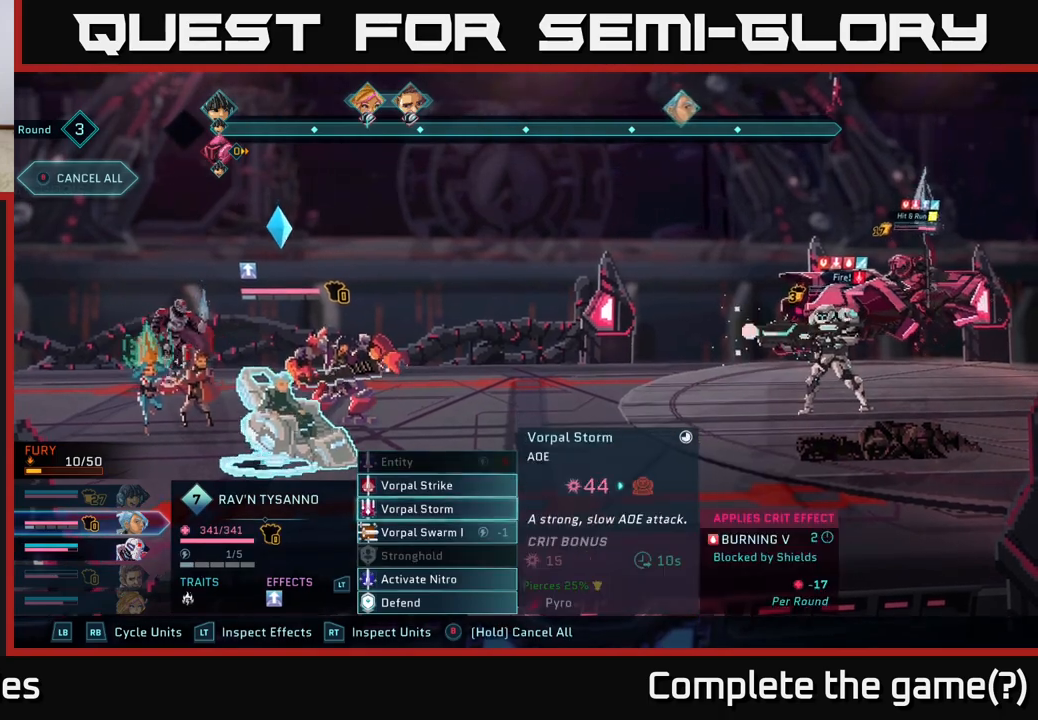
Gameplay with a controller (Xbox layout); each line is a JSON object with the inputs held at the frame after it. "events" lists button and stick changes between this image and that frame as [ms after this image, input, new state], when the widget could be followed in between.
{"buttons": [], "left_stick": "center", "right_stick": "center", "events": [[67, "left_stick", "down"], [250, "left_stick", "center"], [333, "A", "down"], [383, "A", "up"]]}
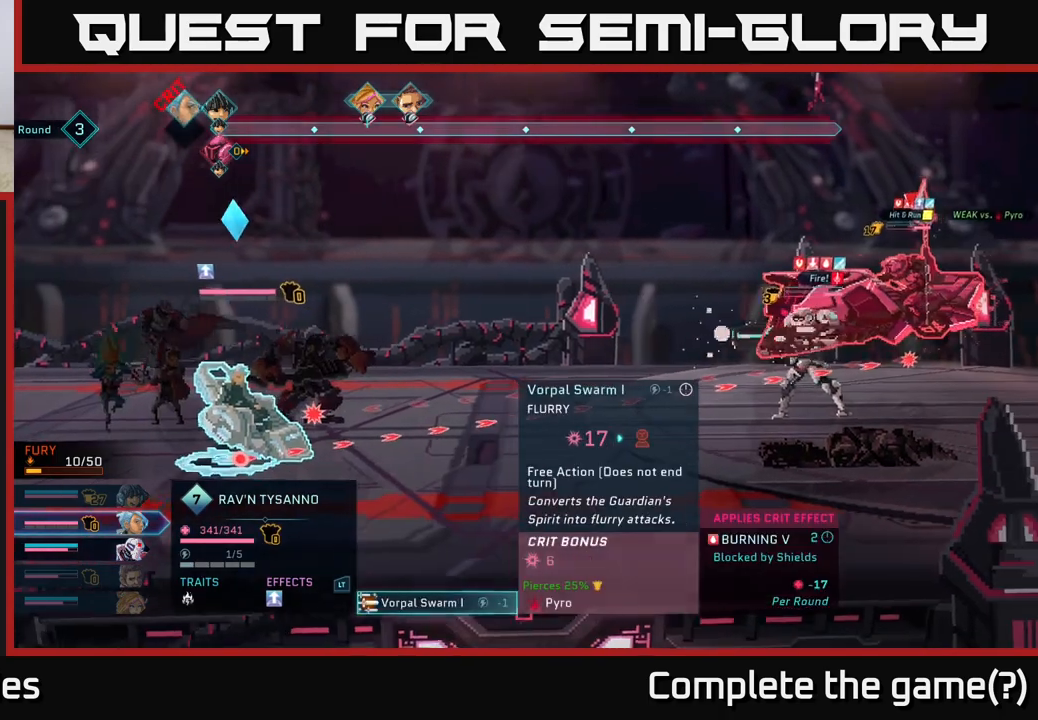
{"buttons": [], "left_stick": "center", "right_stick": "center", "events": []}
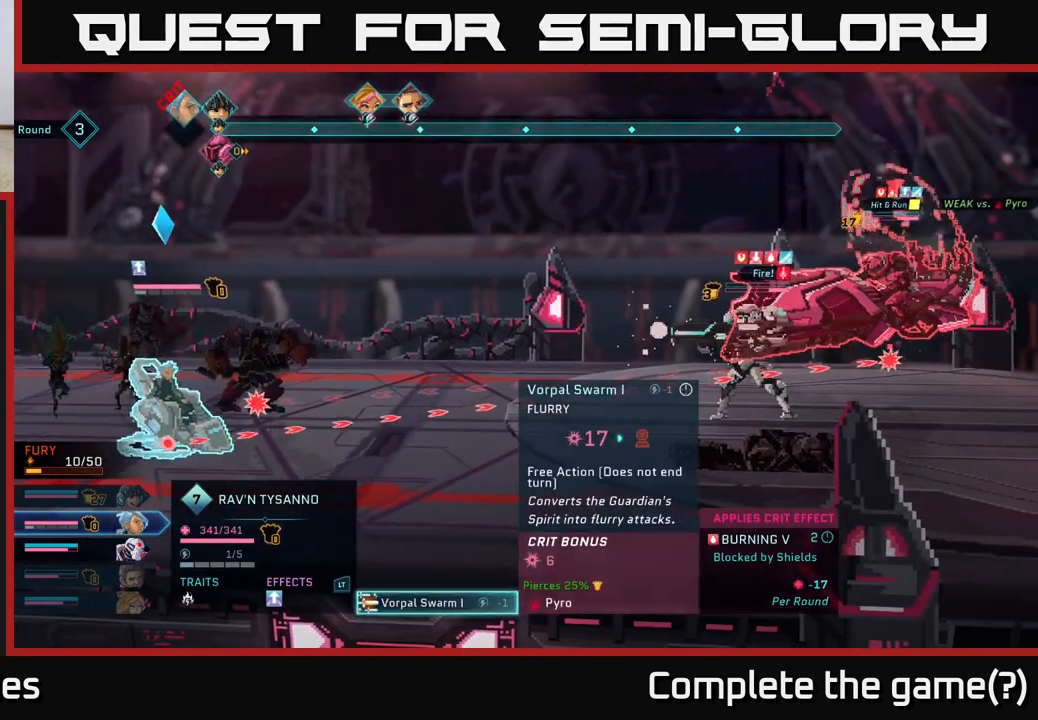
{"buttons": [], "left_stick": "center", "right_stick": "center", "events": []}
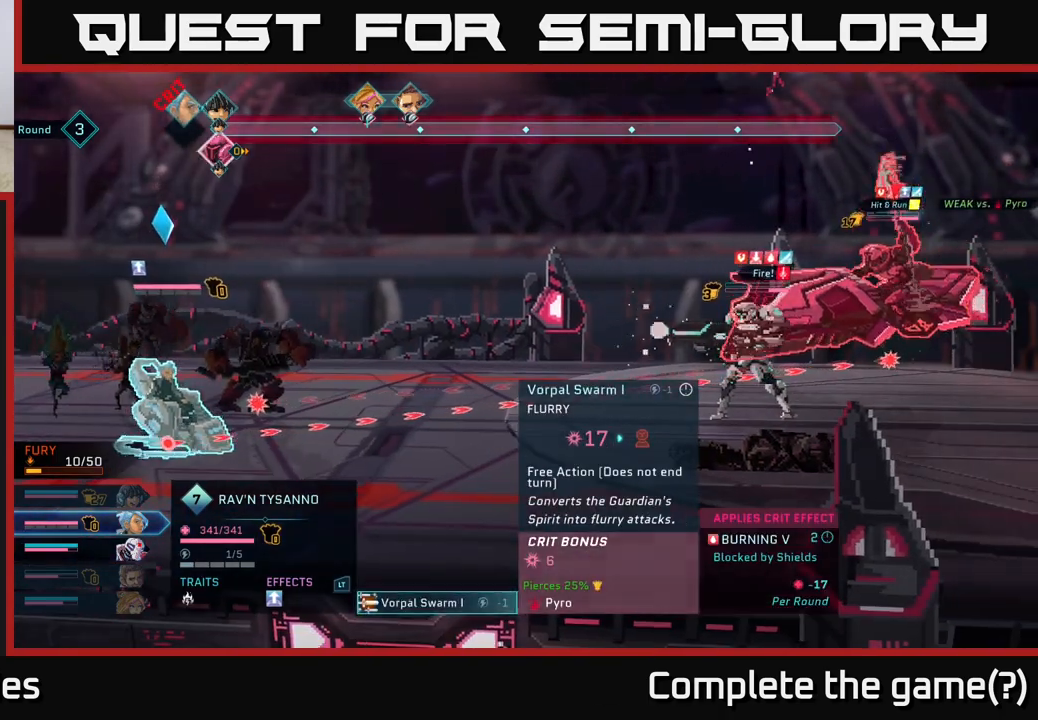
{"buttons": [], "left_stick": "center", "right_stick": "center", "events": []}
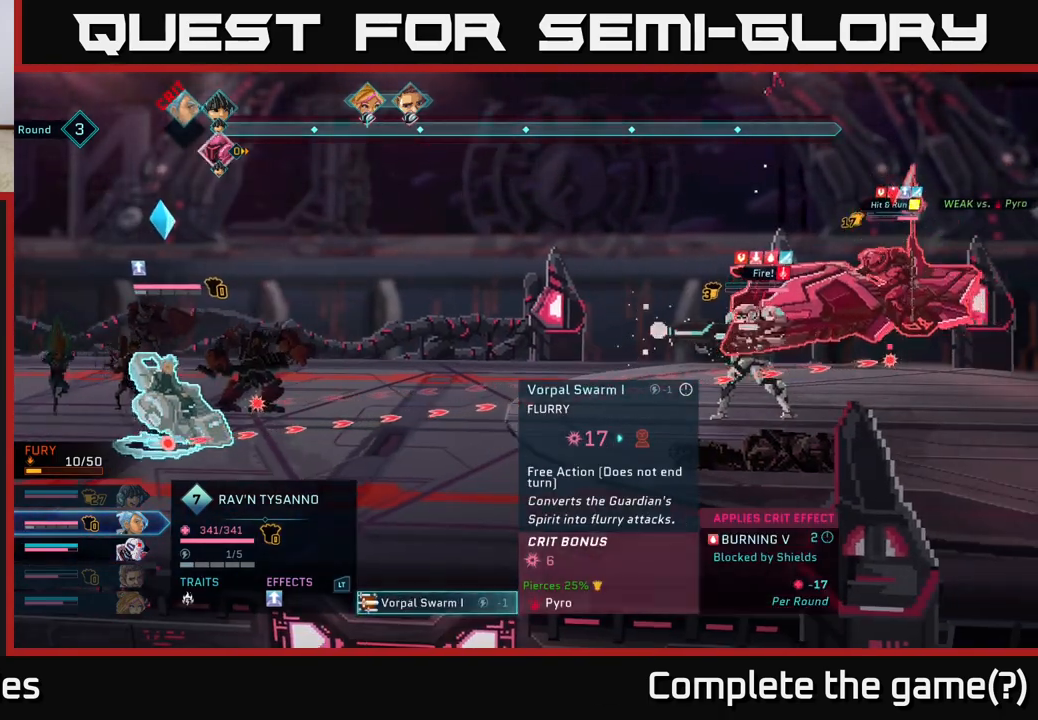
{"buttons": [], "left_stick": "center", "right_stick": "center", "events": []}
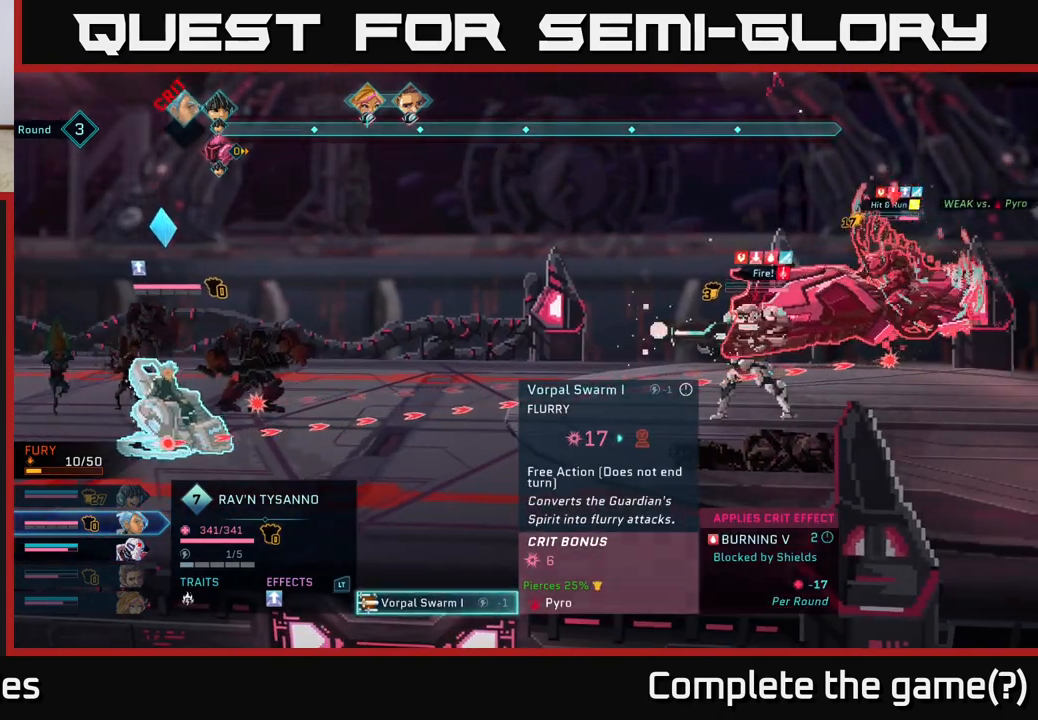
{"buttons": [], "left_stick": "center", "right_stick": "center", "events": []}
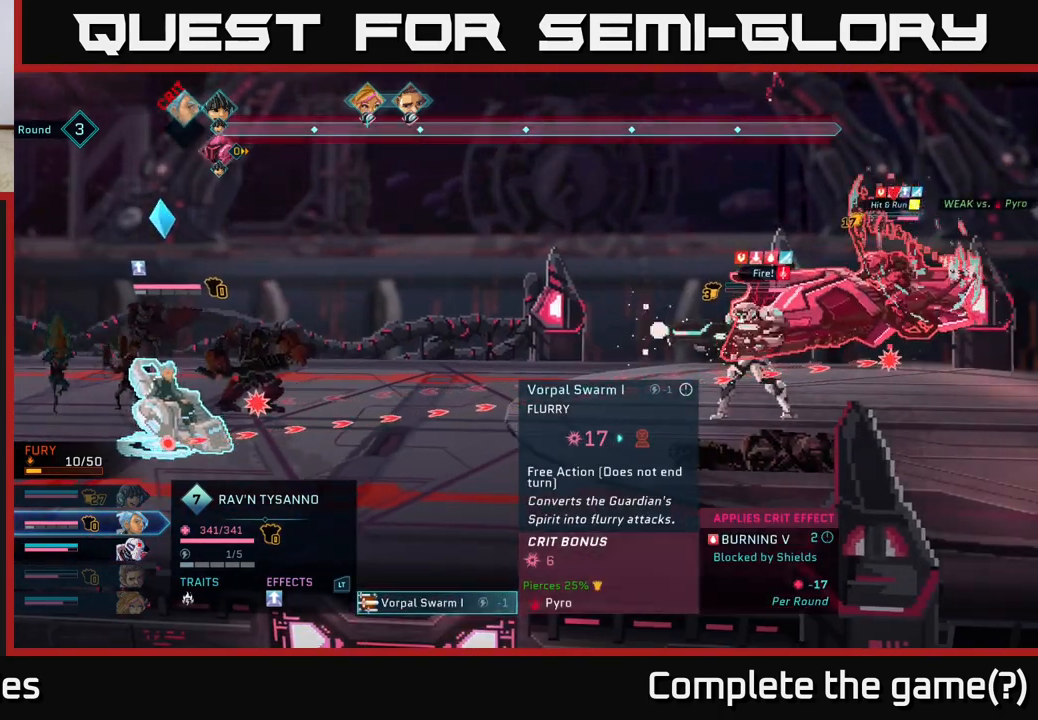
{"buttons": [], "left_stick": "center", "right_stick": "center", "events": [[17, "A", "down"], [67, "A", "up"]]}
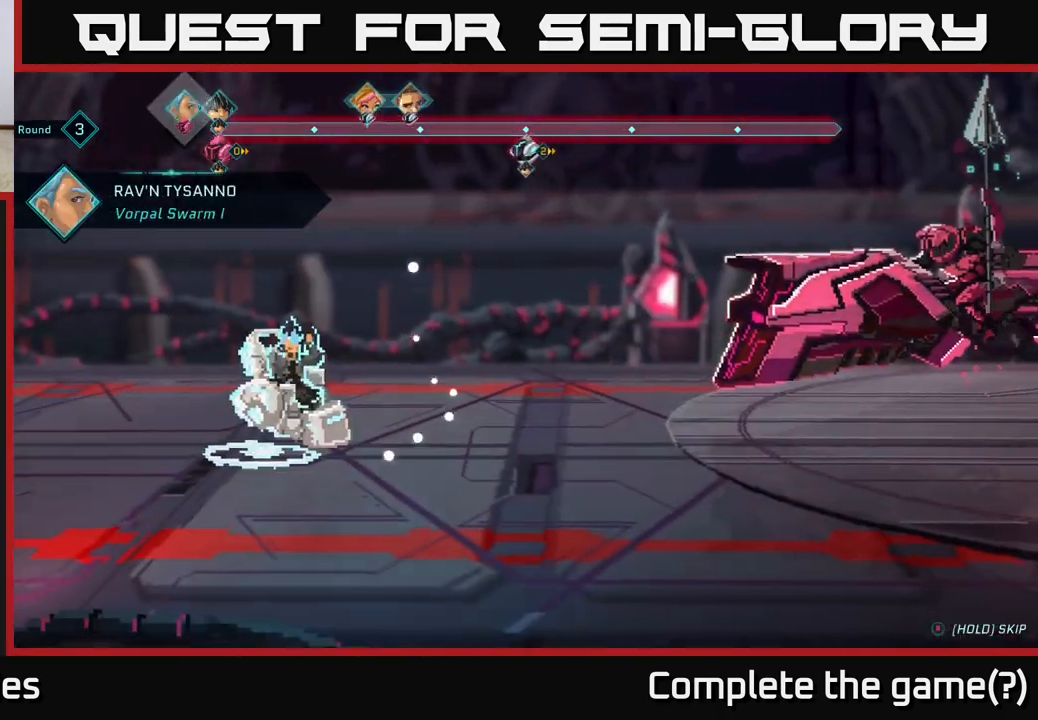
{"buttons": [], "left_stick": "center", "right_stick": "center", "events": []}
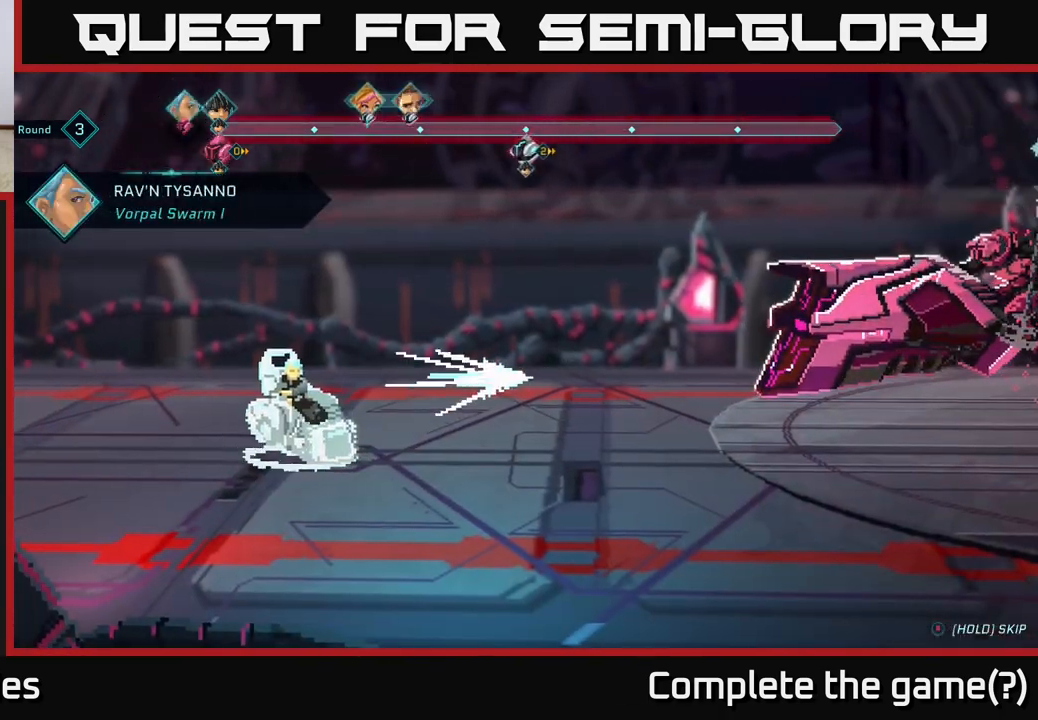
{"buttons": [], "left_stick": "center", "right_stick": "center", "events": []}
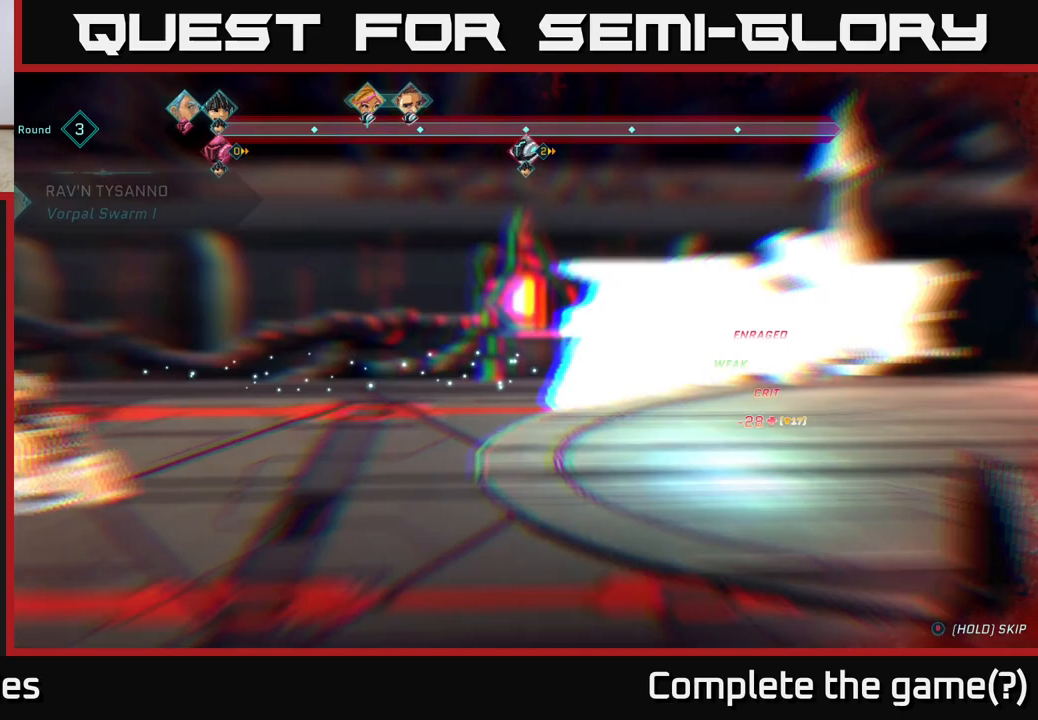
{"buttons": [], "left_stick": "center", "right_stick": "center", "events": []}
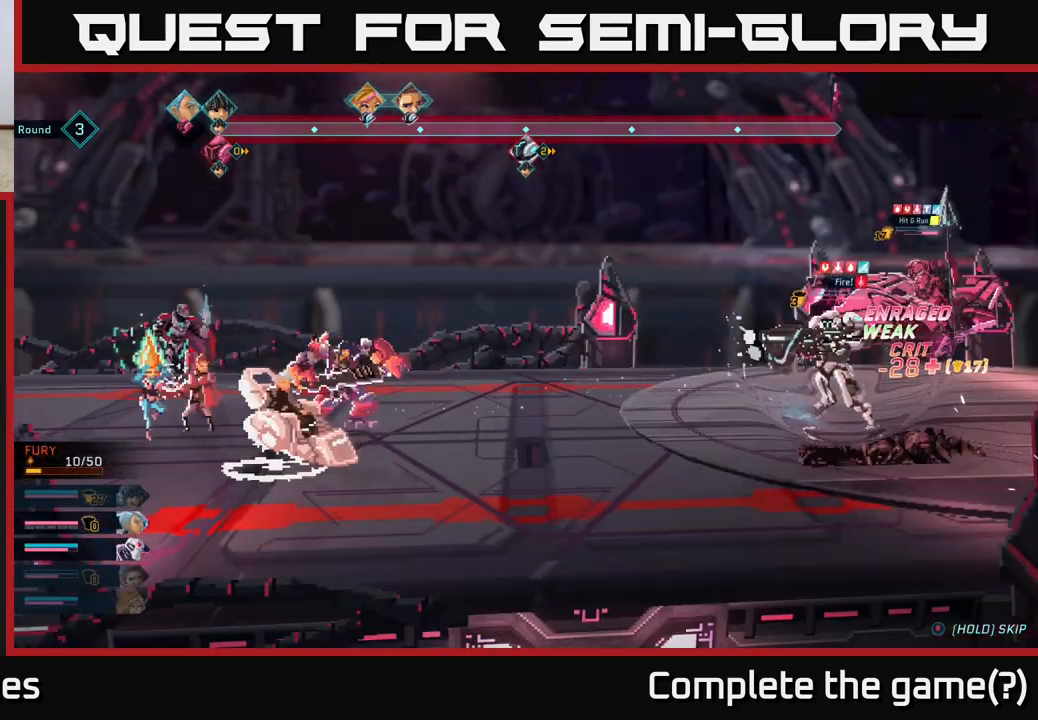
{"buttons": [], "left_stick": "center", "right_stick": "center", "events": []}
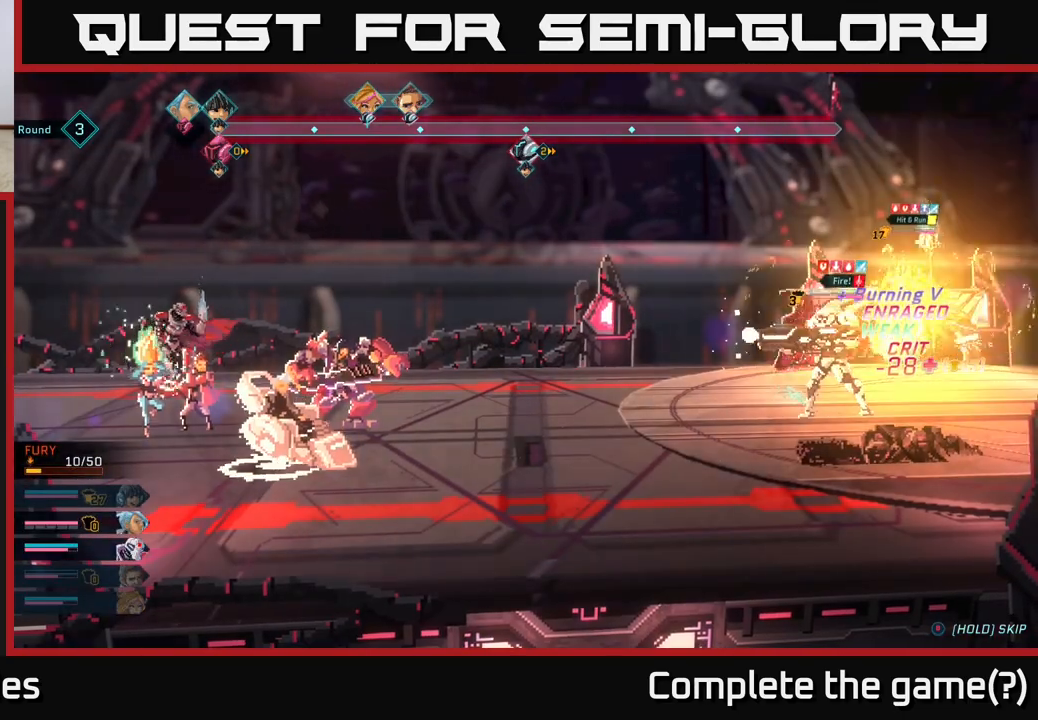
{"buttons": [], "left_stick": "center", "right_stick": "center", "events": []}
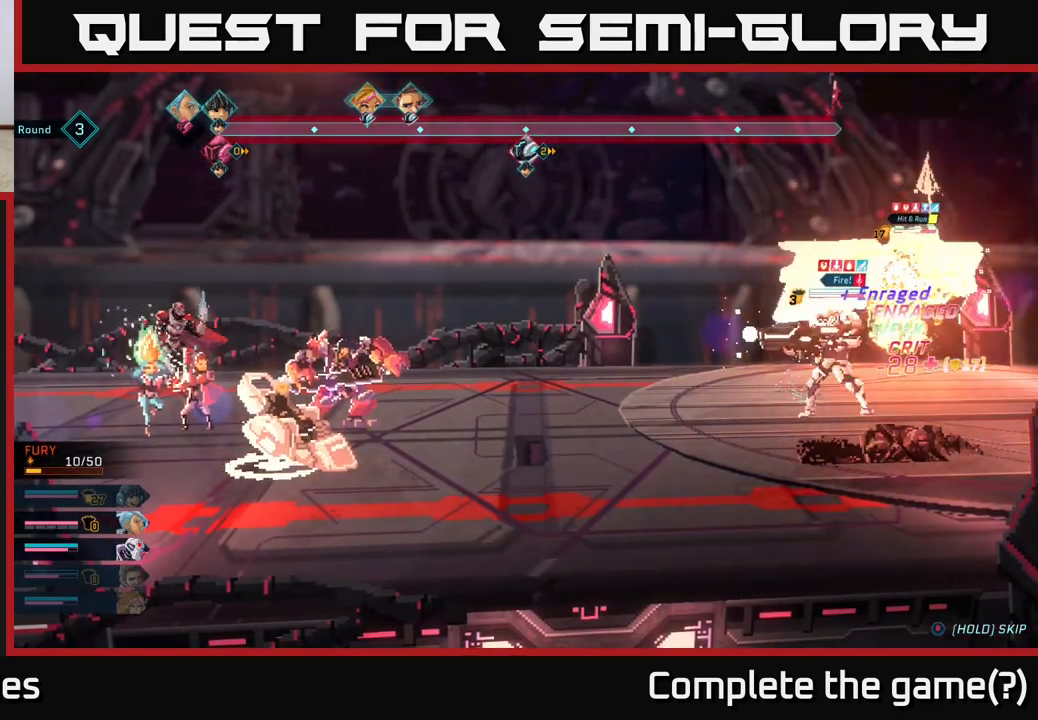
{"buttons": [], "left_stick": "center", "right_stick": "center", "events": []}
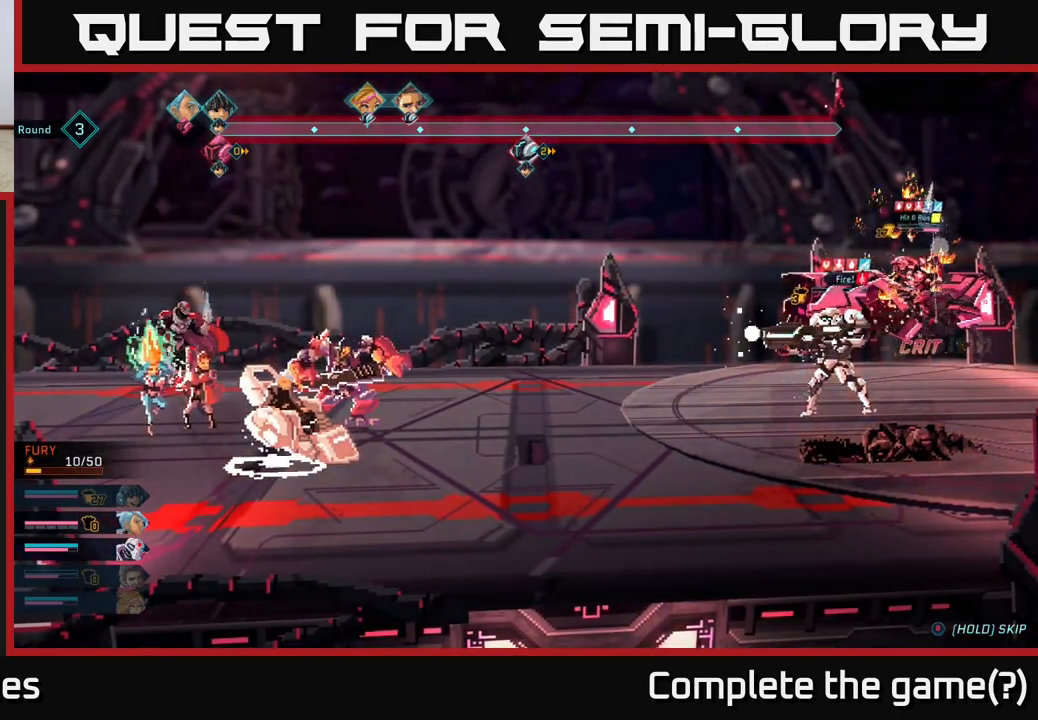
{"buttons": [], "left_stick": "center", "right_stick": "center", "events": []}
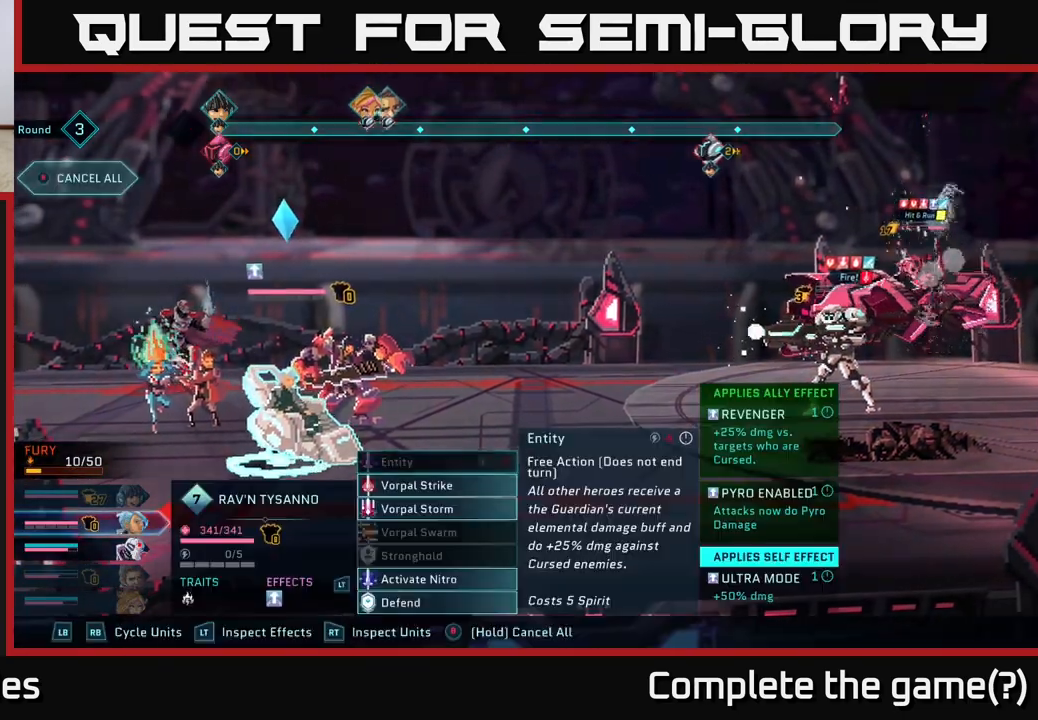
{"buttons": [], "left_stick": "center", "right_stick": "center", "events": []}
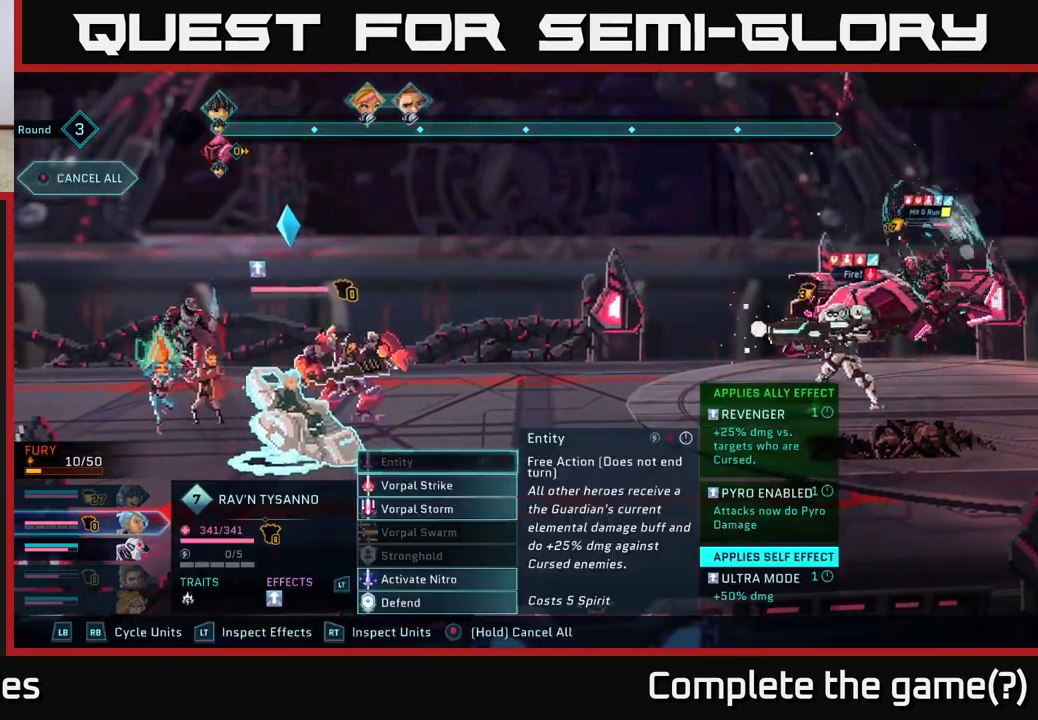
{"buttons": ["R2"], "left_stick": "center", "right_stick": "center", "events": [[450, "R2", "down"]]}
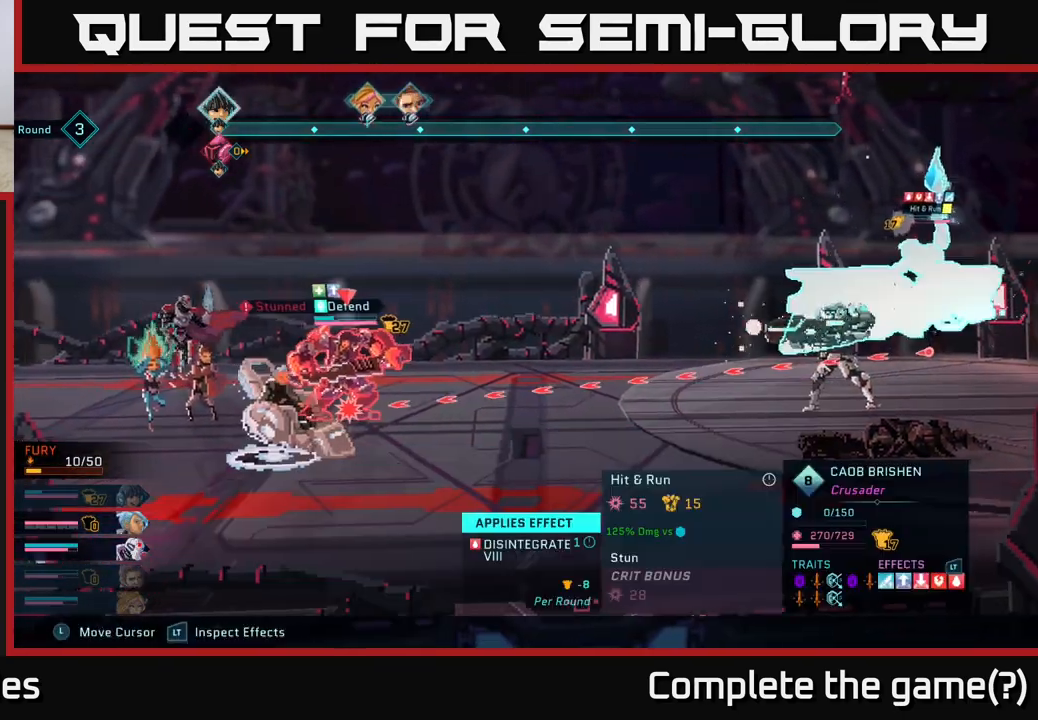
{"buttons": ["R2"], "left_stick": "center", "right_stick": "center", "events": []}
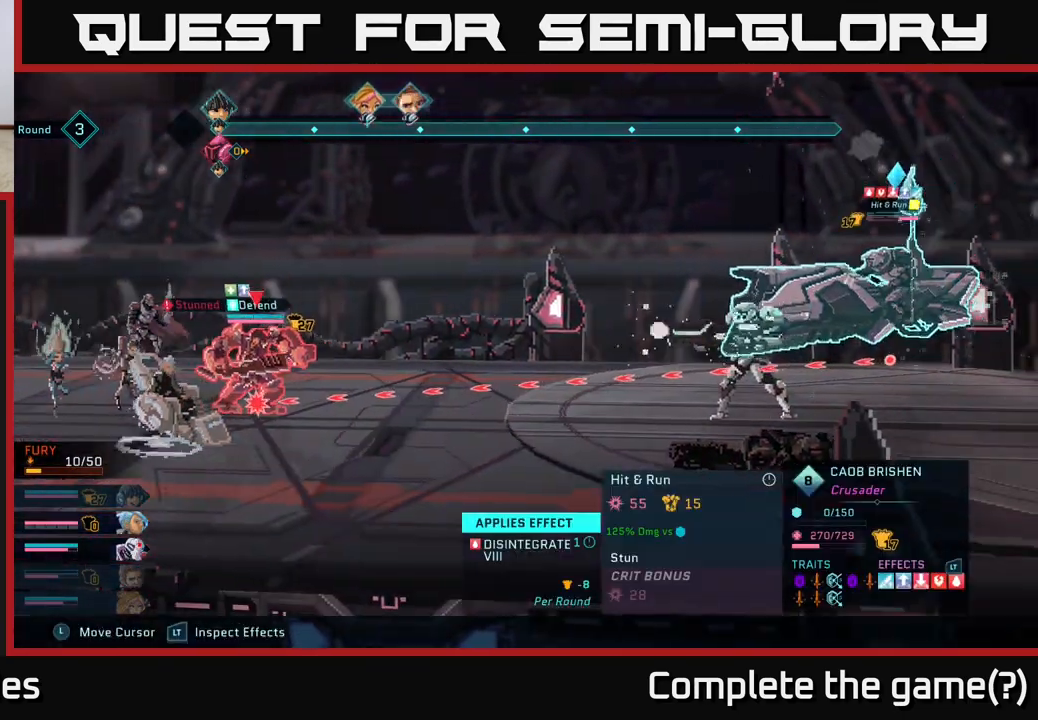
{"buttons": ["R2"], "left_stick": "center", "right_stick": "center", "events": []}
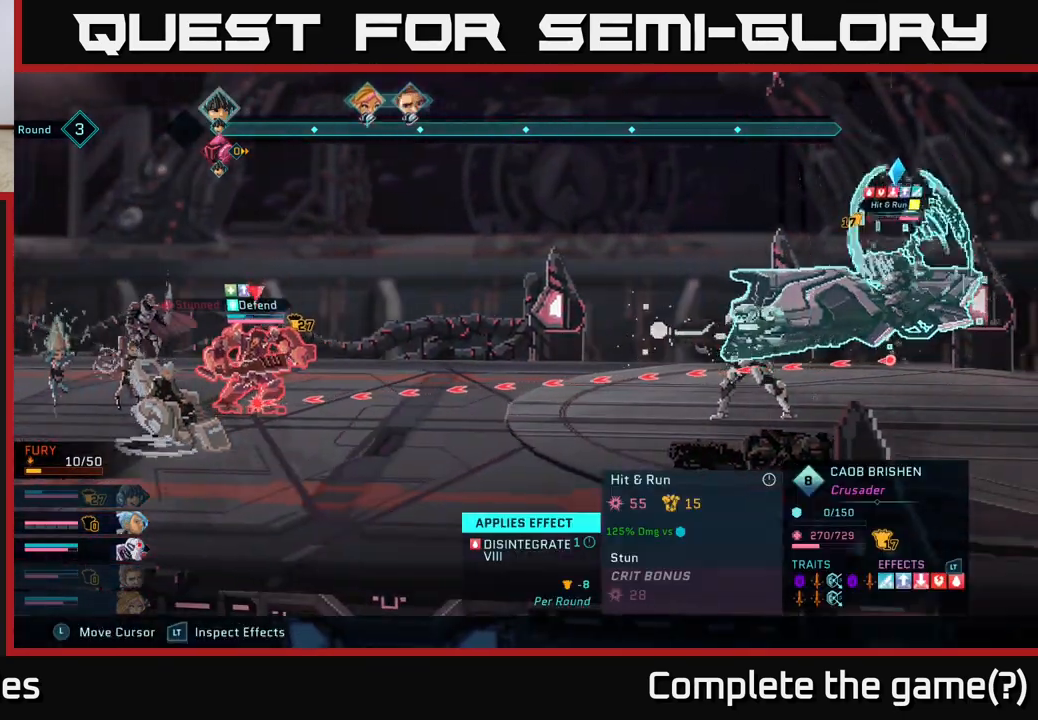
{"buttons": ["L2", "R2"], "left_stick": "center", "right_stick": "center", "events": [[183, "L2", "down"]]}
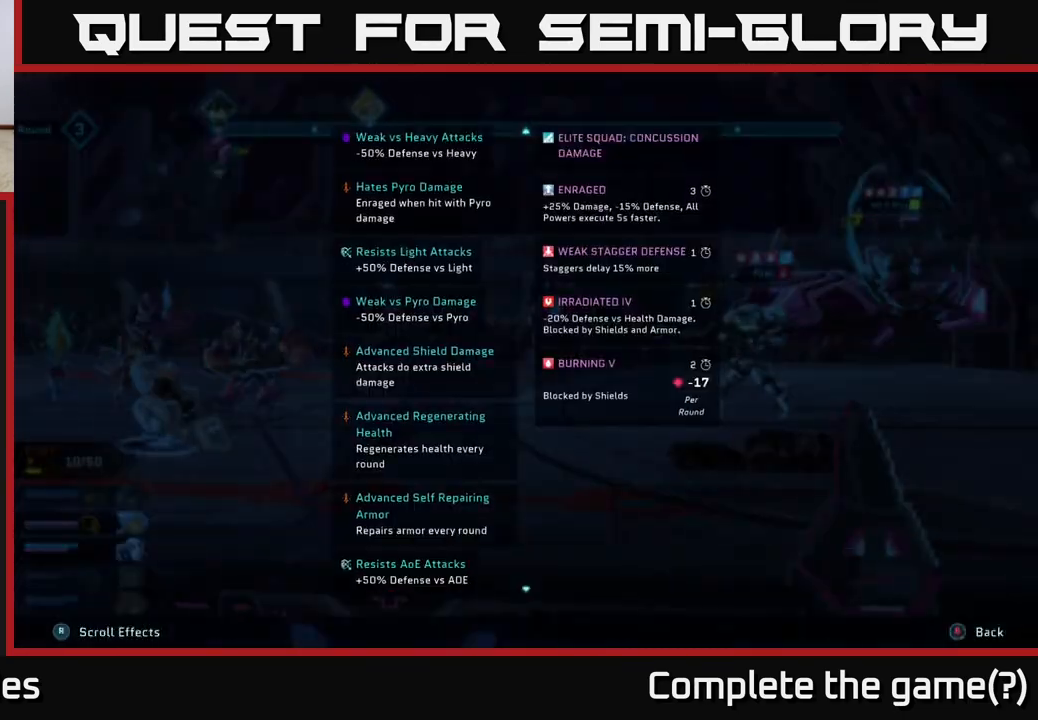
{"buttons": ["L2", "R2"], "left_stick": "center", "right_stick": "center", "events": []}
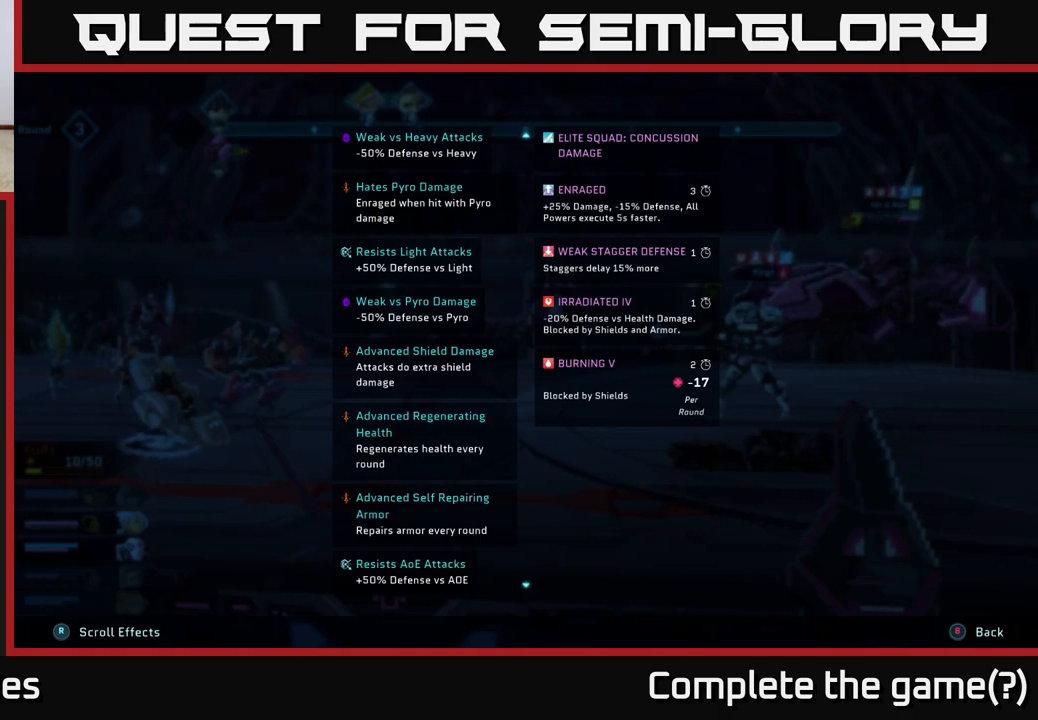
{"buttons": ["L2", "R2"], "left_stick": "center", "right_stick": "center", "events": []}
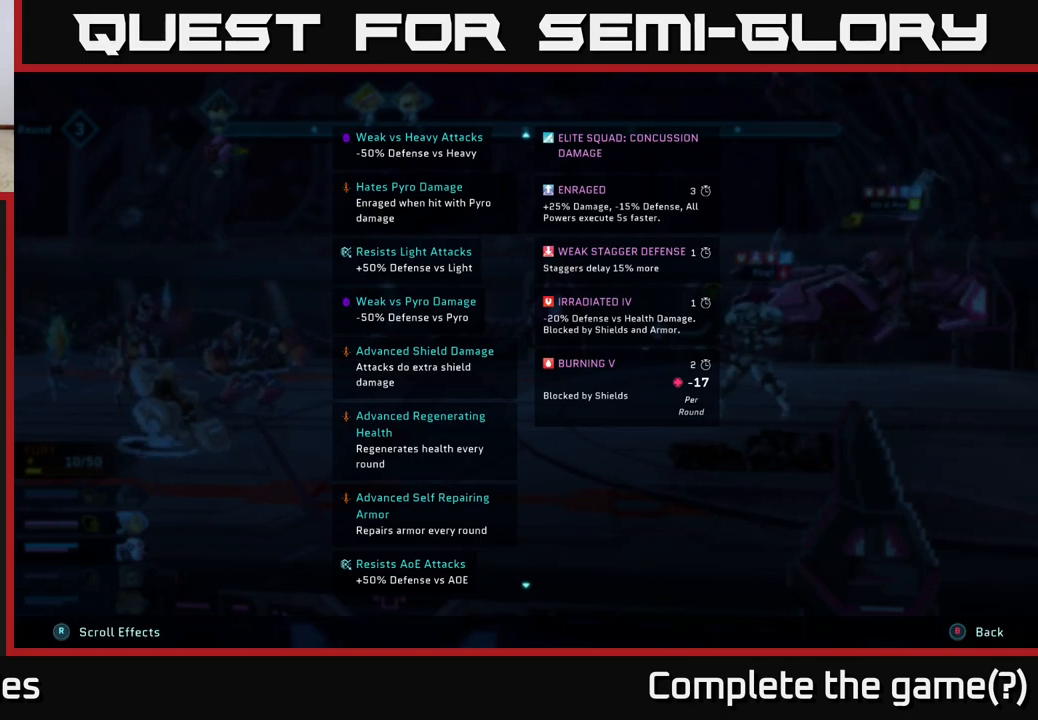
{"buttons": ["L2", "R2"], "left_stick": "center", "right_stick": "center", "events": []}
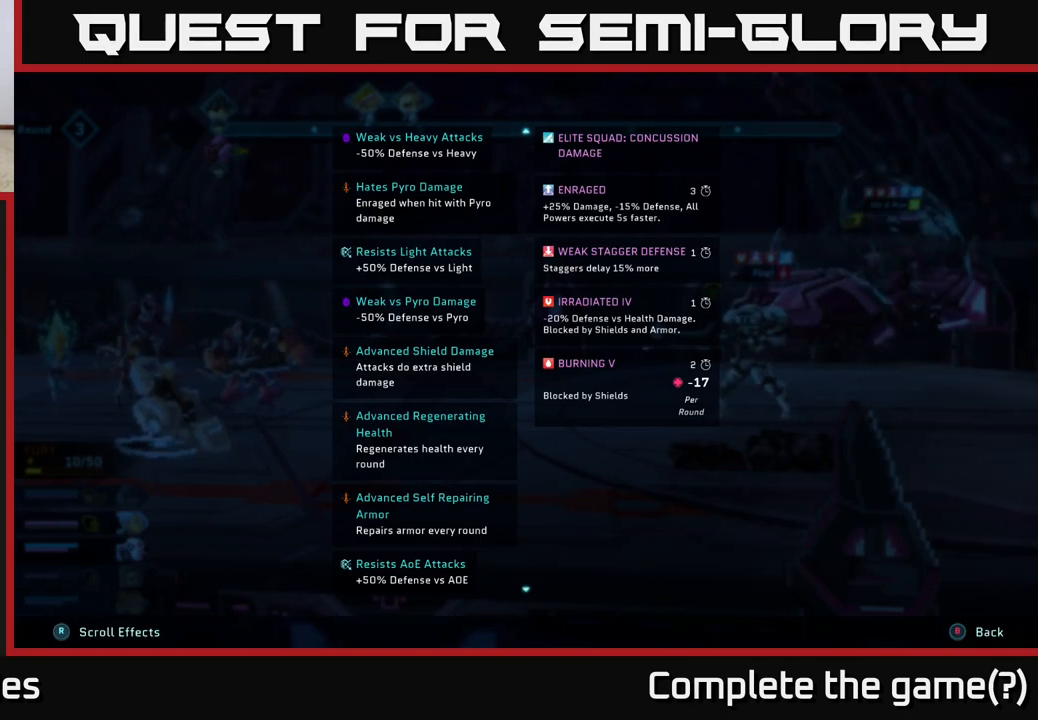
{"buttons": ["L2", "R2"], "left_stick": "center", "right_stick": "center", "events": []}
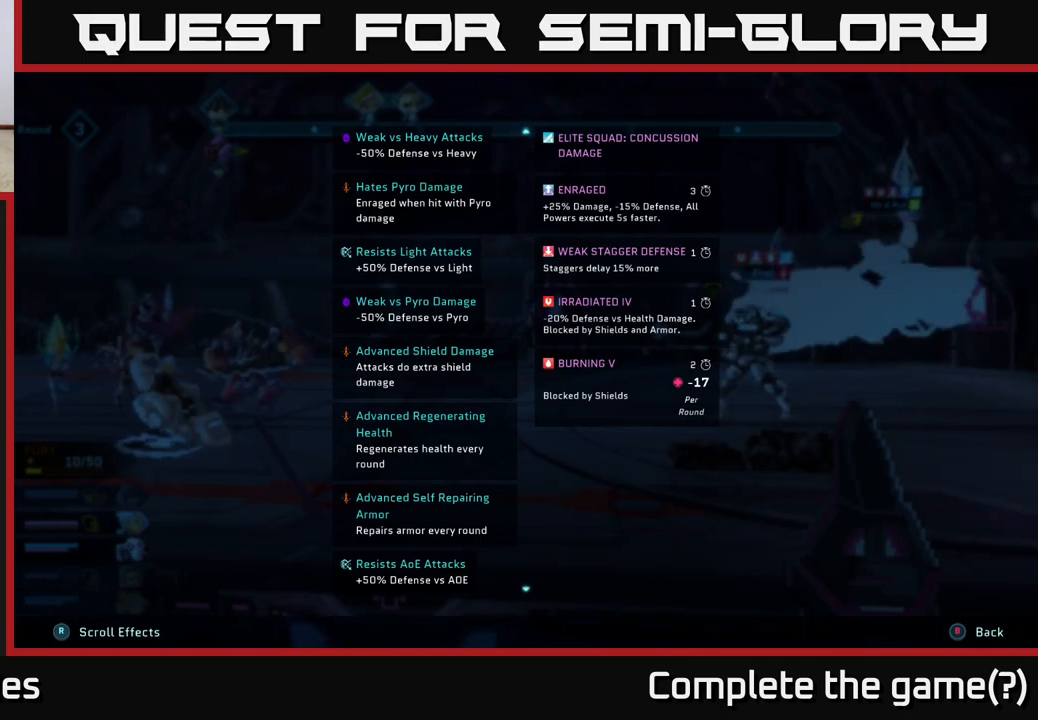
{"buttons": ["L2", "R2"], "left_stick": "center", "right_stick": "center", "events": []}
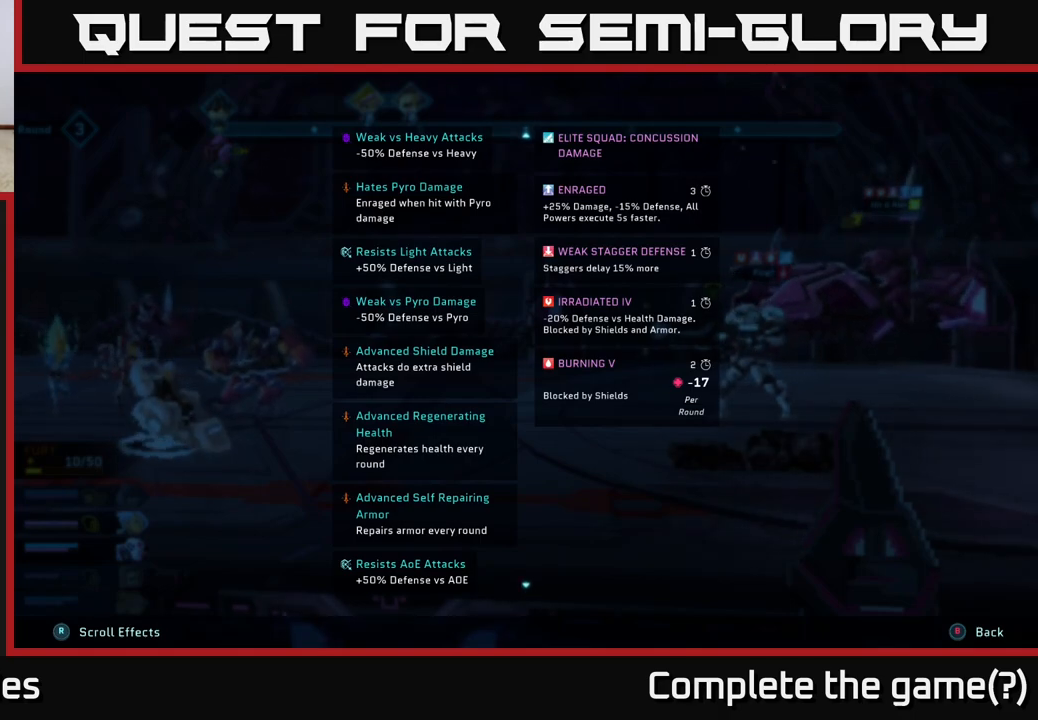
{"buttons": ["L2", "R2"], "left_stick": "center", "right_stick": "center", "events": []}
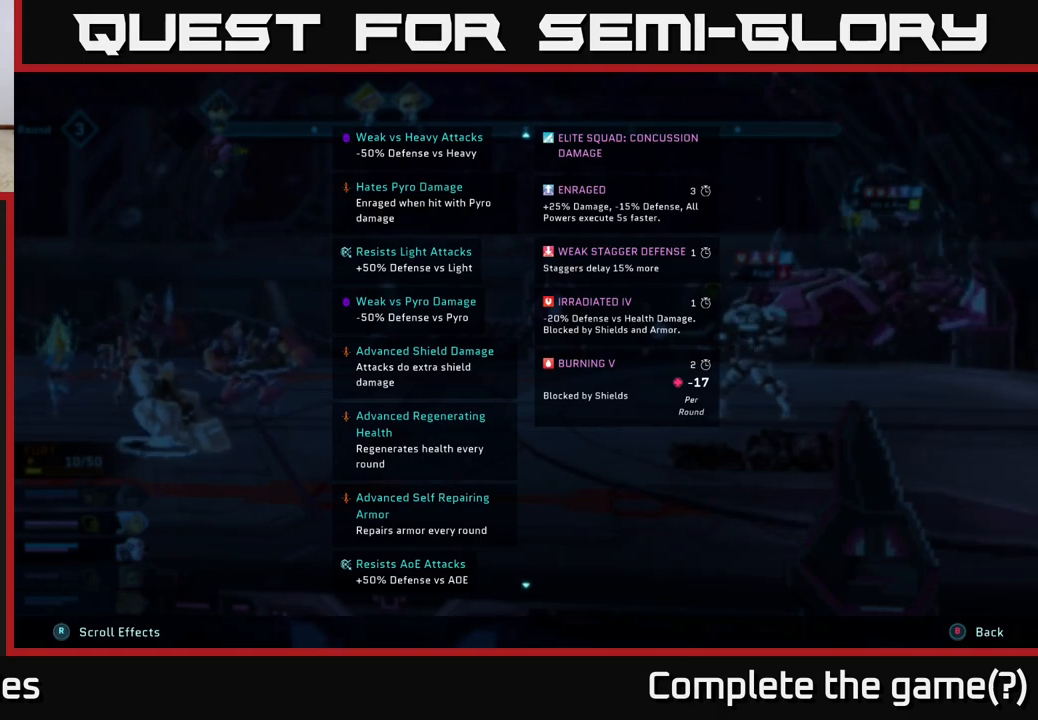
{"buttons": ["L2", "R2"], "left_stick": "center", "right_stick": "center", "events": []}
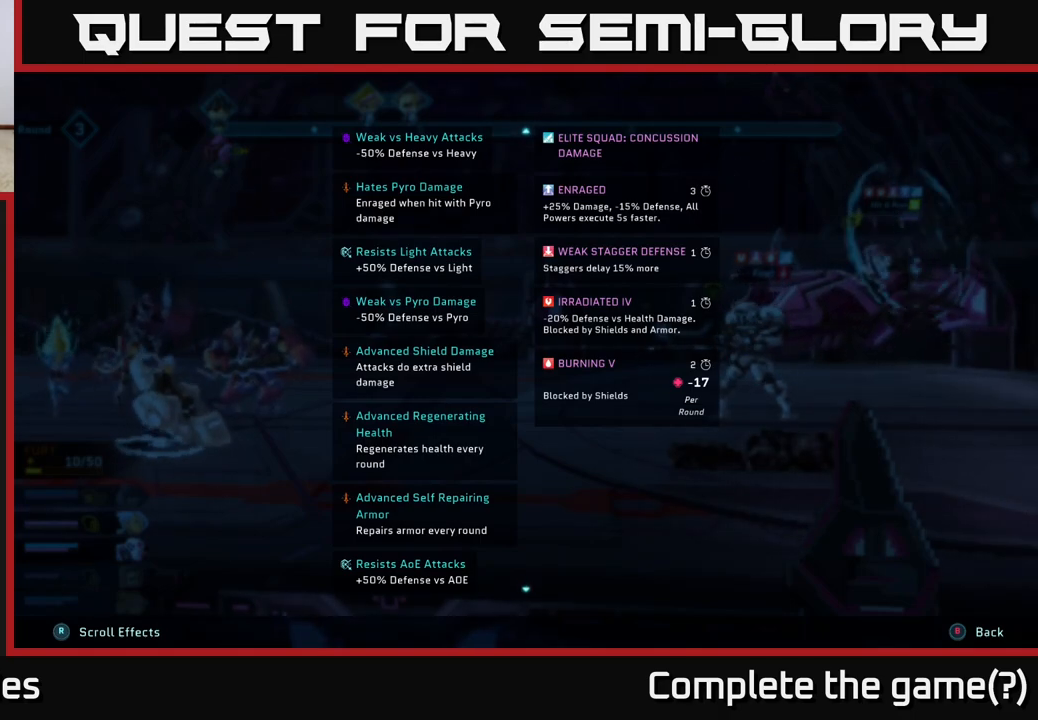
{"buttons": ["L2", "R2"], "left_stick": "center", "right_stick": "center", "events": []}
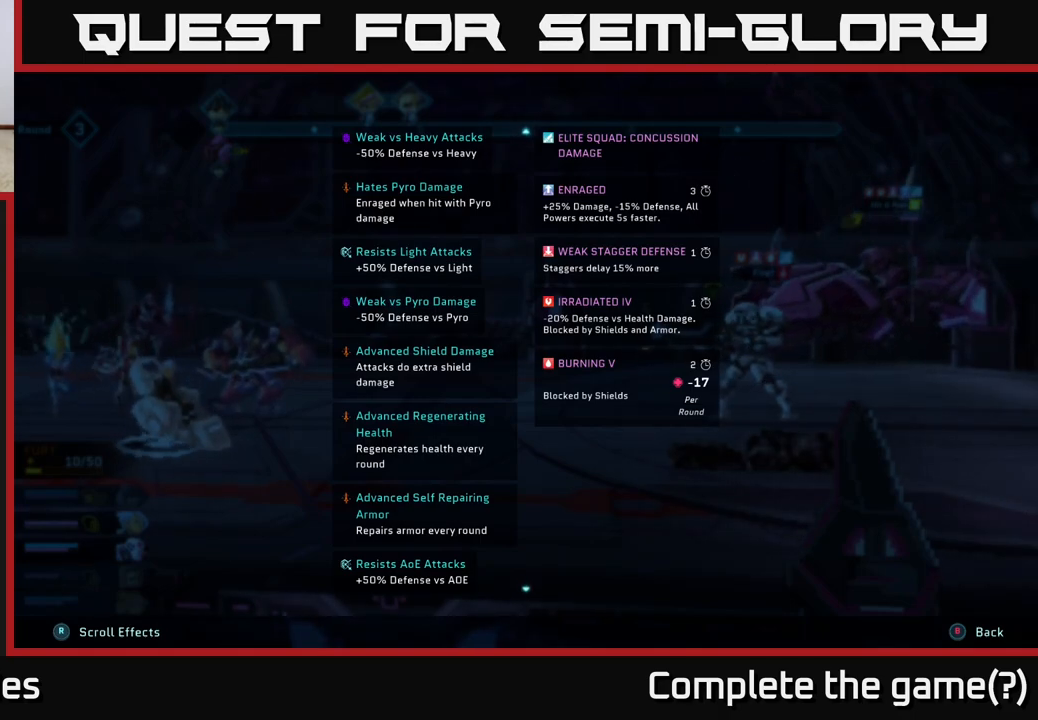
{"buttons": ["L2", "R2"], "left_stick": "center", "right_stick": "center", "events": []}
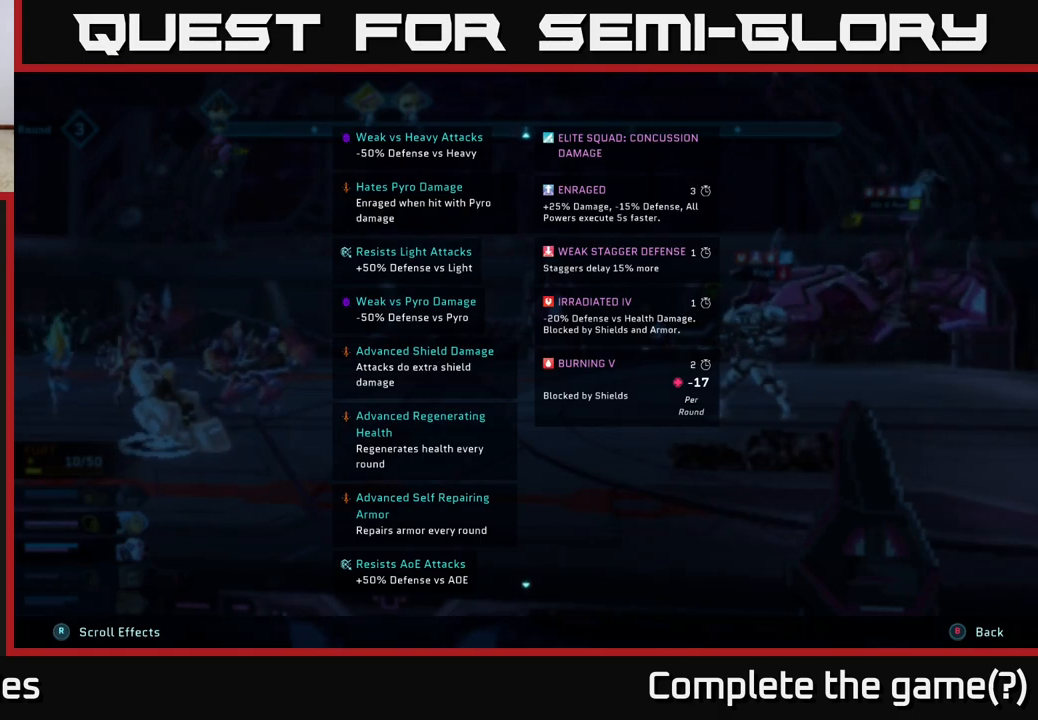
{"buttons": ["L2", "R2"], "left_stick": "center", "right_stick": "center", "events": []}
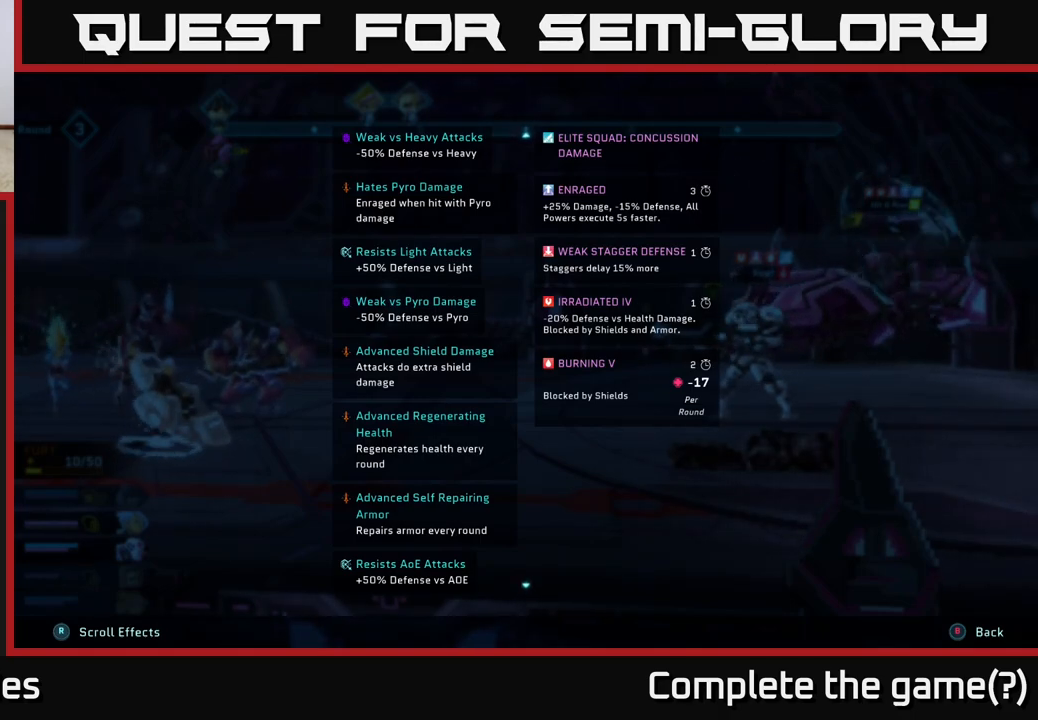
{"buttons": ["R2"], "left_stick": "center", "right_stick": "center", "events": [[300, "L2", "up"]]}